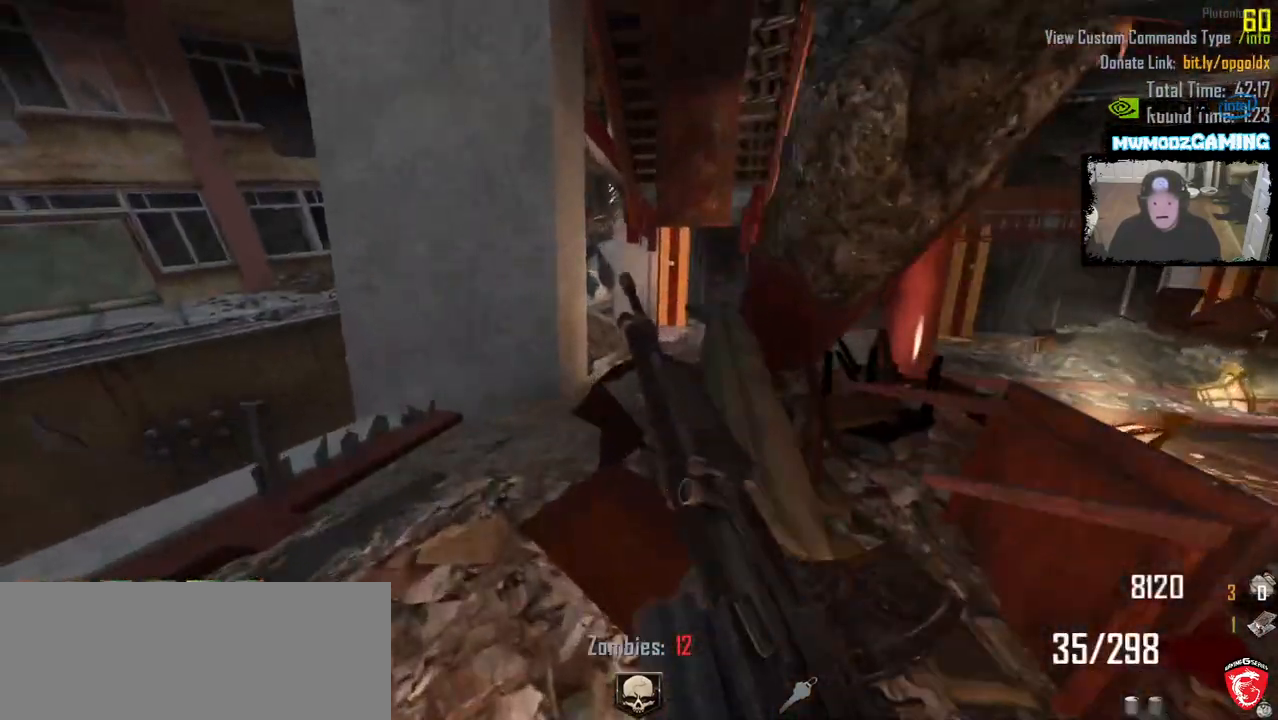
Gameplay with keyboard and mouse; each line is a JSON object with the keys and mouse buttons held at the frame after it. "events" lists presses ("down") and releases ("up") of ".", "/", "0", "1", "2", "3", "4", "5", "6", "7", "8", "9", "a", "alt_l", "alt_r", "b", "backslash", "backspace", "c", "caps_lock", "comma", "ctrl_l", "ctrl_r", "d", "e", "equals", "escape", "f", "f1", "f10", "f11", "f12", "f2", "f3", "f4", "f5", "f6", "f7", "f8", "f9", "g", "h", "i", "j", "k", "l", "lbracket", "m", "minus", "n", "o", "p", "q", "quote", "r", "rbracket", "return", "s", "semicolon", "shift_l", "shift_r", "super", "t", "tab", "tilde", "u", "v", "w", "x", "y", "z", "mouse_left", "mouse_wheel", "mouse_right", "mouse_mb4" and "mouse_mb5" between this image and that frame as [ms after this image, input, new state], when the widget could be followed in between. "mouse_left", "mouse_wheel", "mouse_right", "mouse_mb4", "mouse_mb5" = the "left", "wheel", "right", "mb4", "mb5" buttons of the "mouse" list. No other keys are recorded. "wheel" means that the mouse wheel is clicked or scrolled. Not read: mouse_move.
{"keys": ["a", "shift_l", "w"], "mouse": [], "events": [[116, "shift_l", "down"], [366, "a", "down"]]}
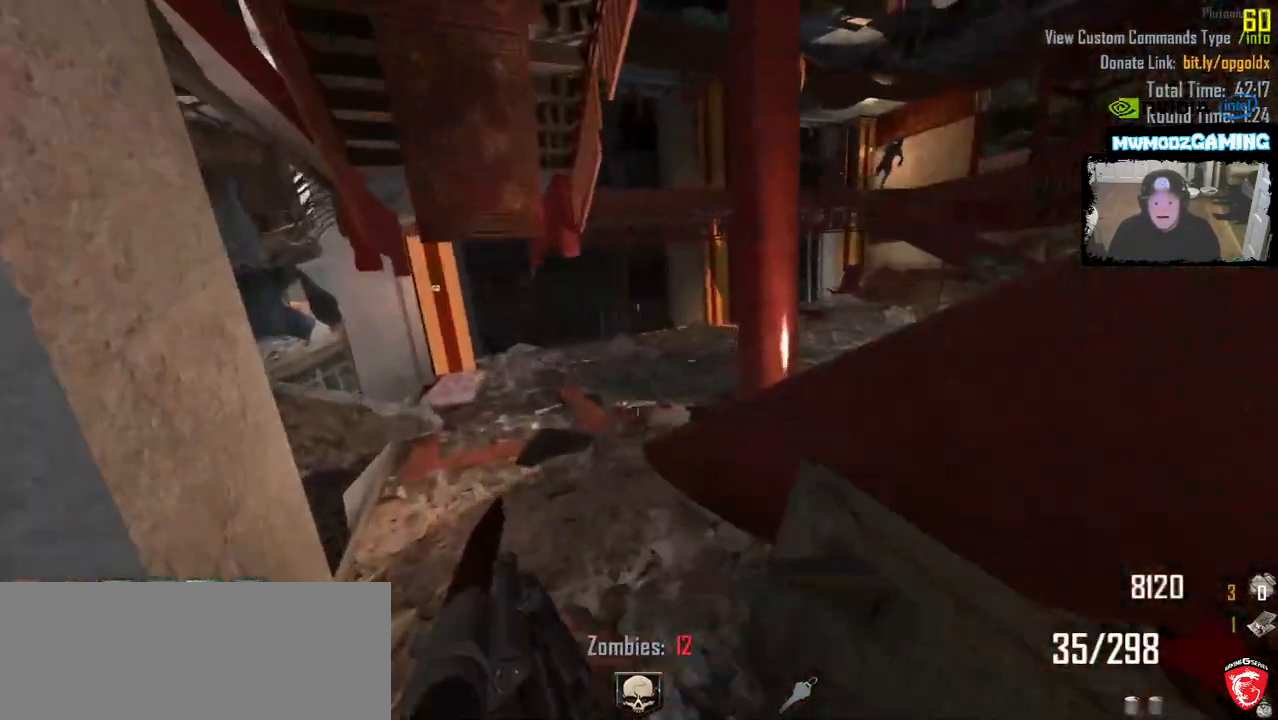
{"keys": ["a", "shift_l", "w"], "mouse": [], "events": [[83, "a", "up"], [233, "a", "down"]]}
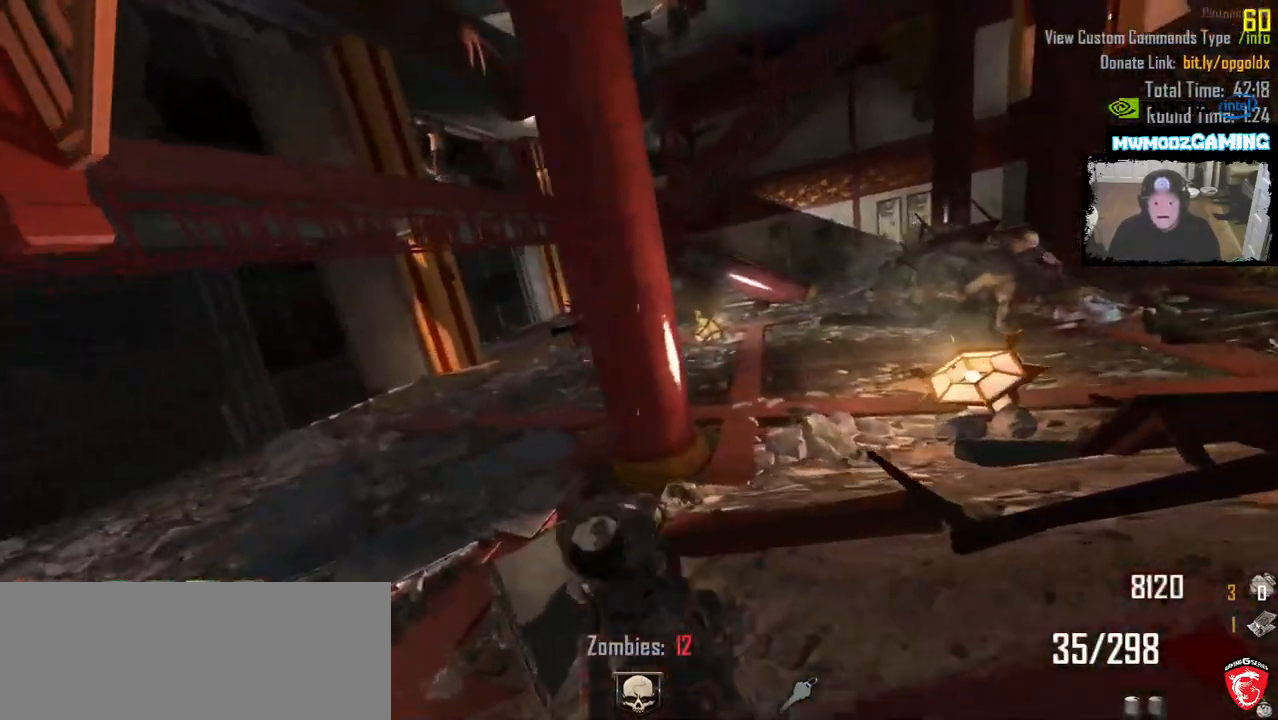
{"keys": ["a", "shift_l", "w"], "mouse": [], "events": []}
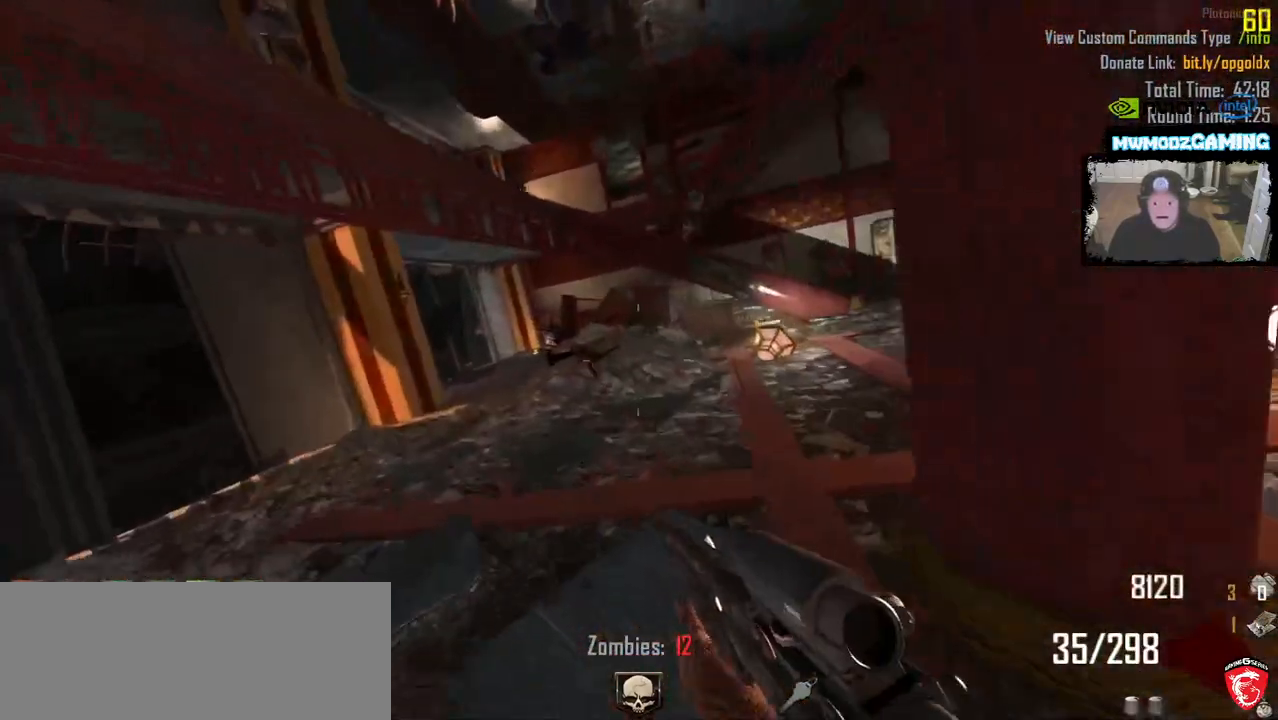
{"keys": ["shift_l", "w"], "mouse": [], "events": [[116, "a", "up"], [283, "a", "down"], [416, "a", "up"]]}
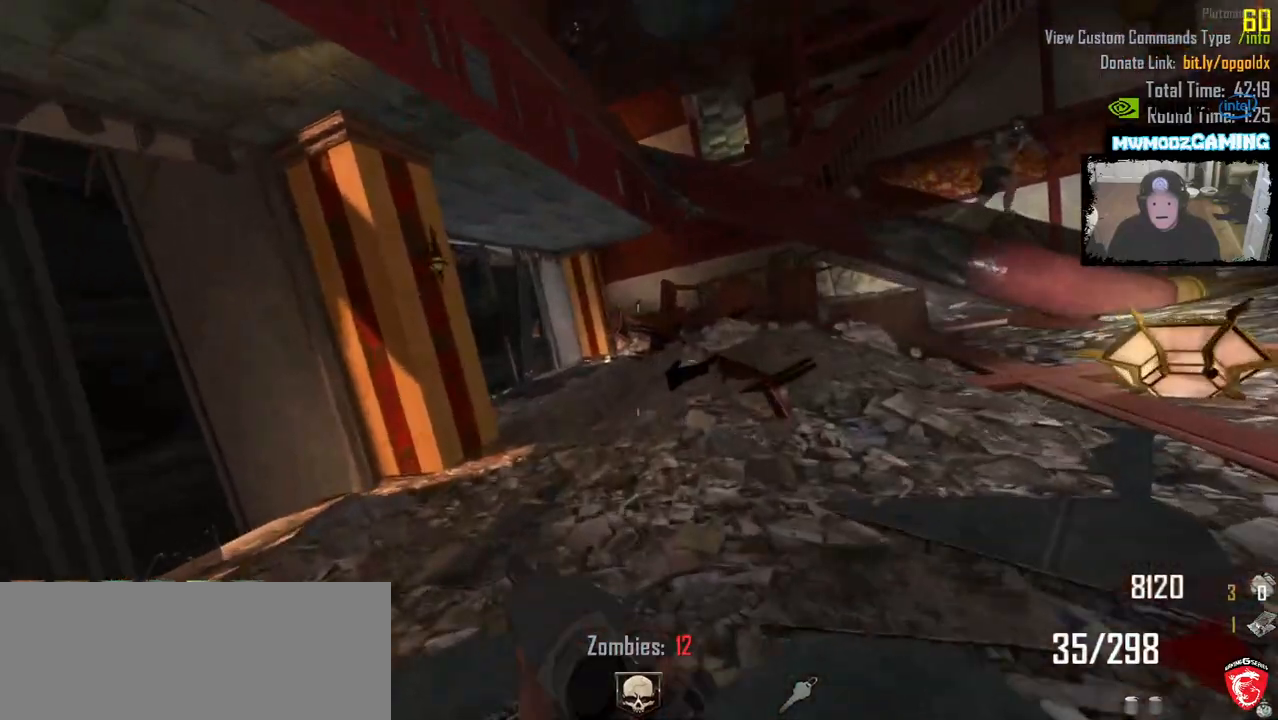
{"keys": ["a", "shift_l", "w"], "mouse": [], "events": [[383, "a", "down"]]}
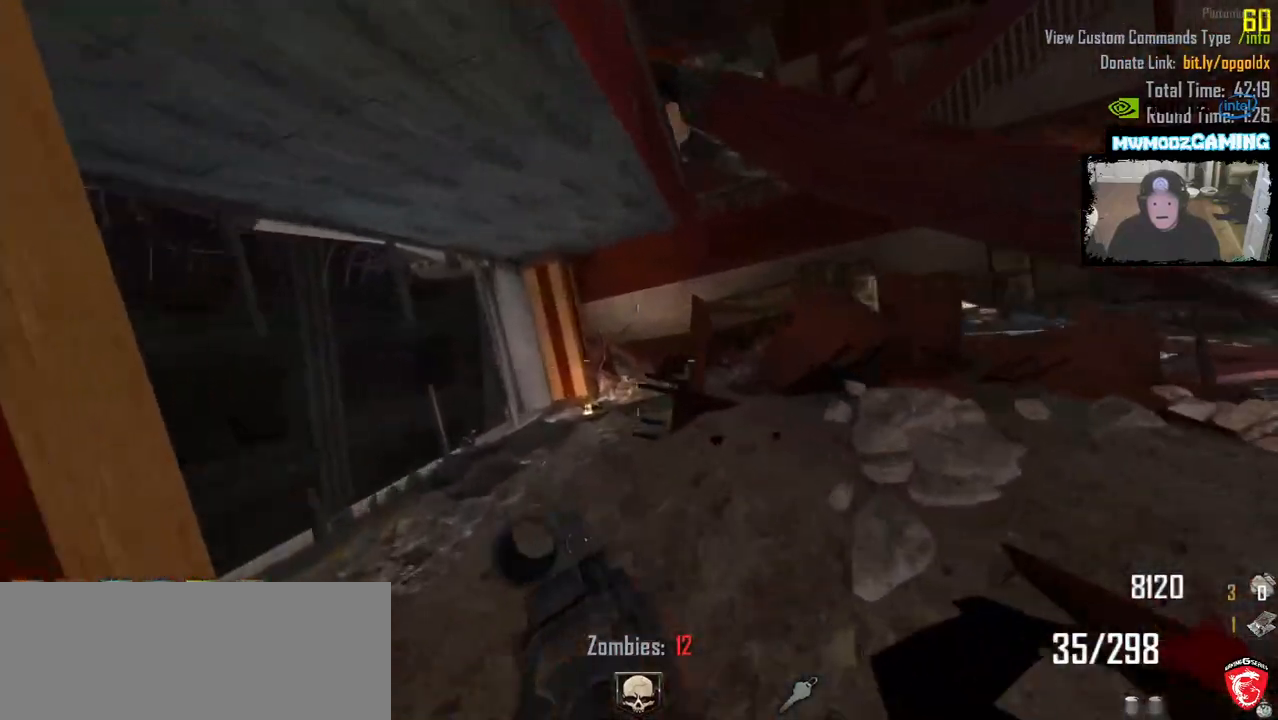
{"keys": ["s"], "mouse": [], "events": [[216, "w", "up"], [300, "shift_l", "up"], [383, "s", "down"], [433, "a", "up"]]}
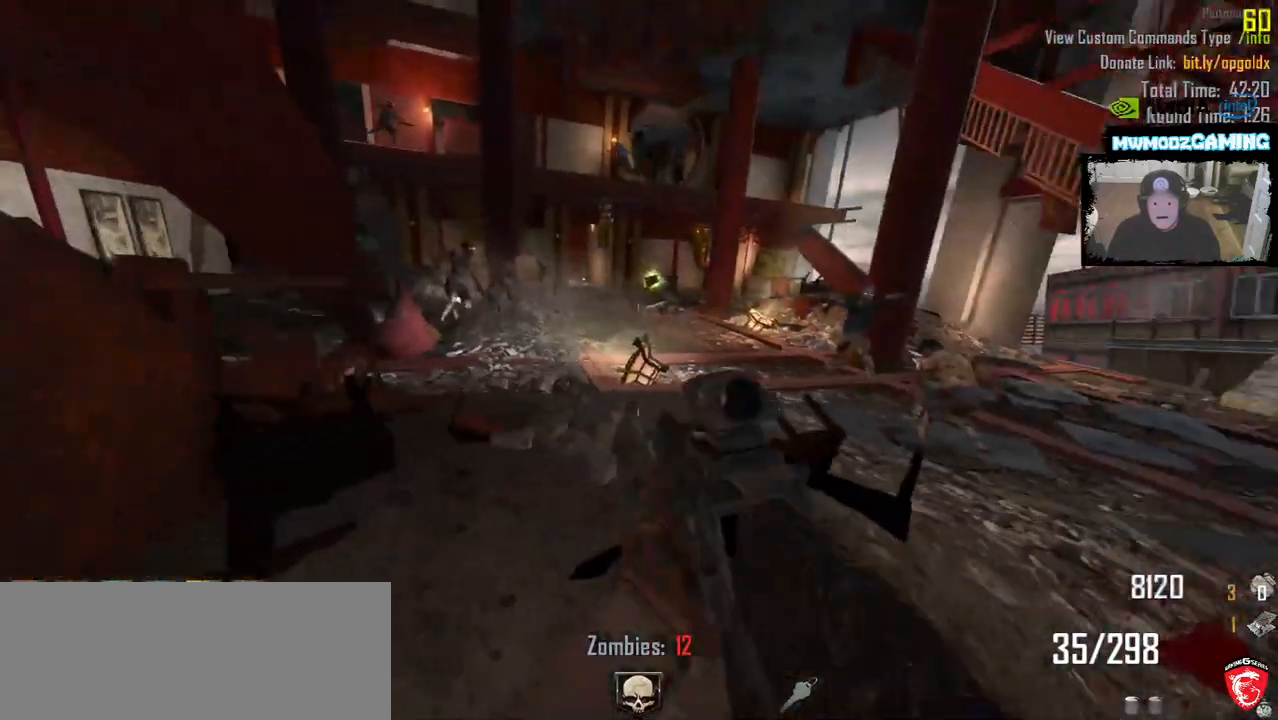
{"keys": [], "mouse": [], "events": [[33, "s", "up"], [300, "d", "down"], [316, "s", "down"], [383, "d", "up"], [383, "s", "up"]]}
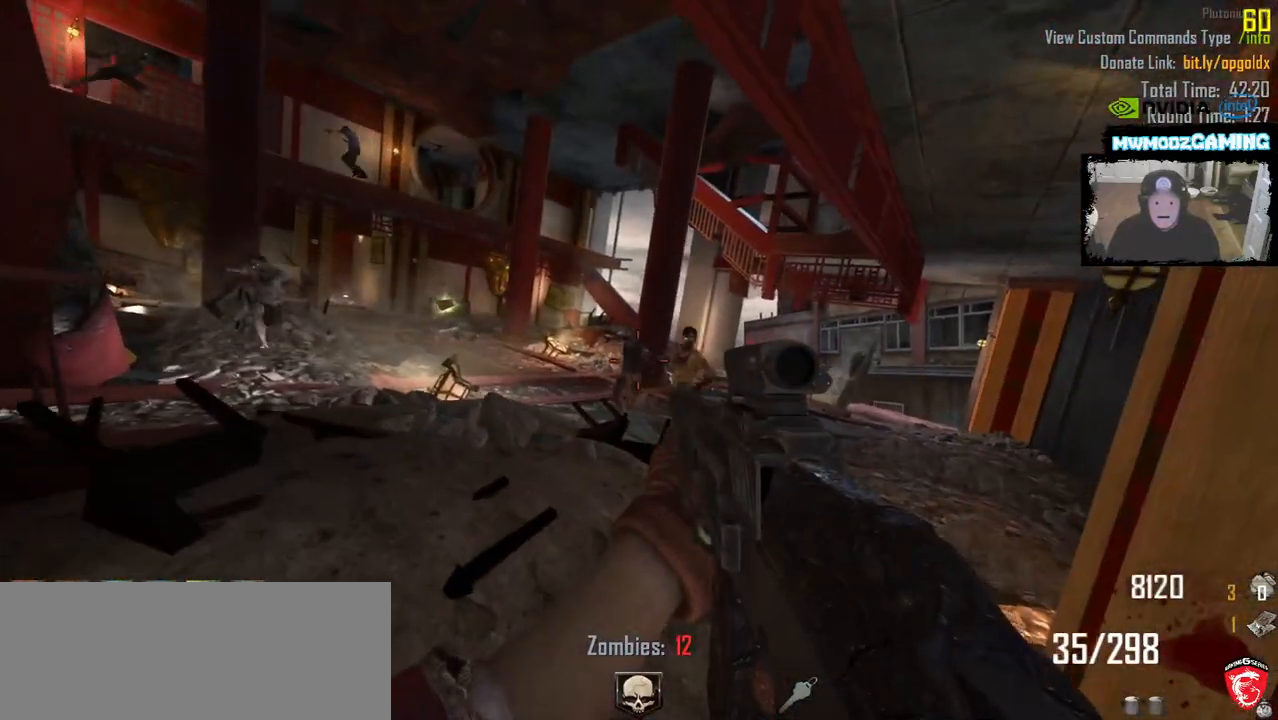
{"keys": [], "mouse": ["left"], "events": [[116, "mouse_left", "down"]]}
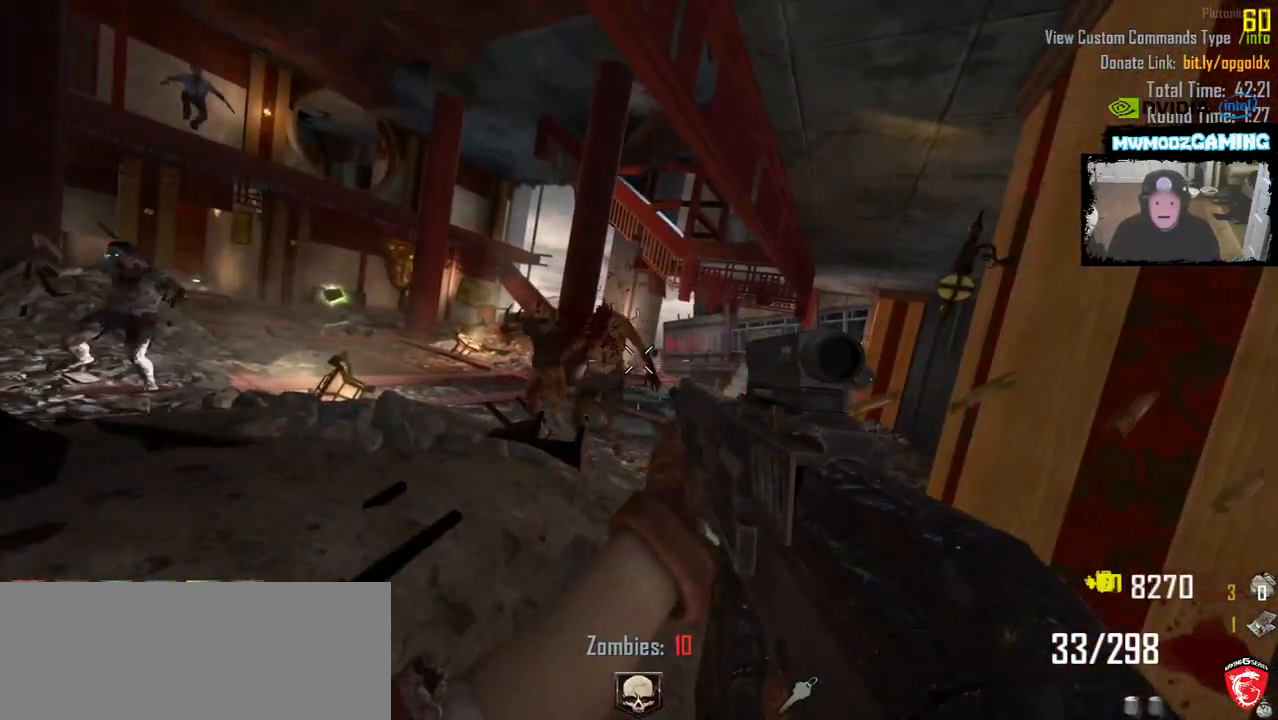
{"keys": [], "mouse": ["left"], "events": []}
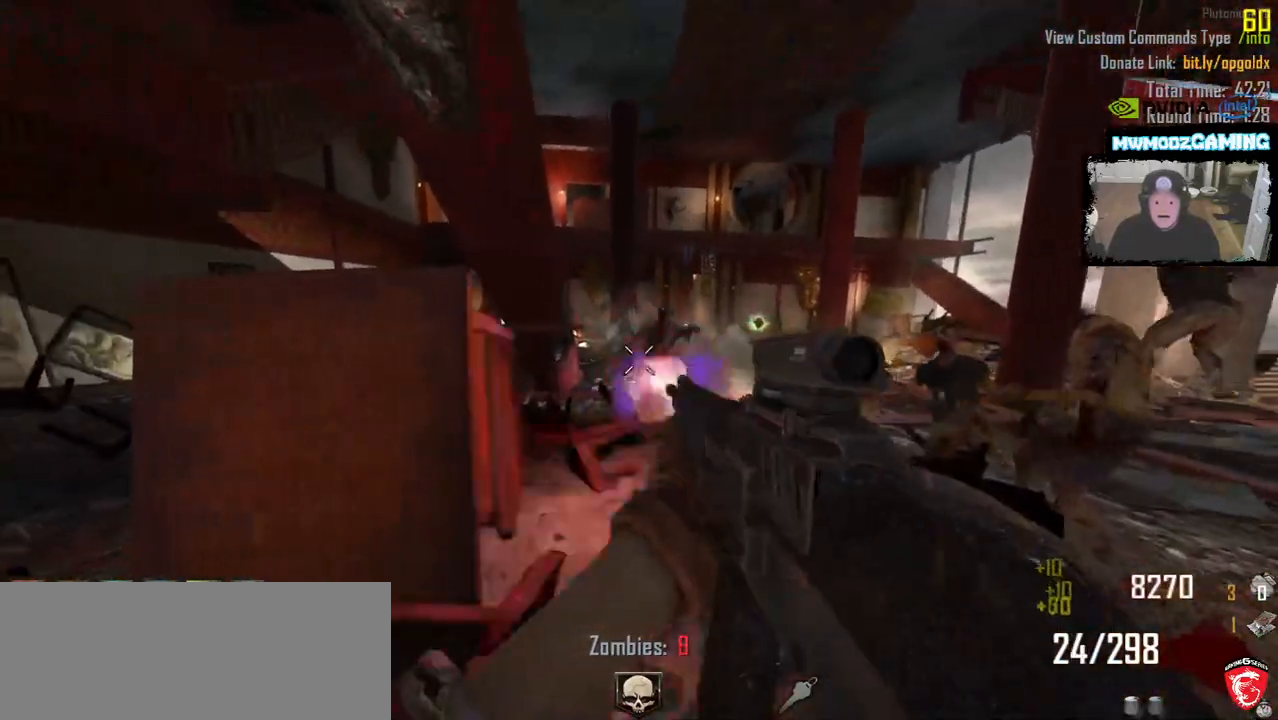
{"keys": [], "mouse": ["left"], "events": []}
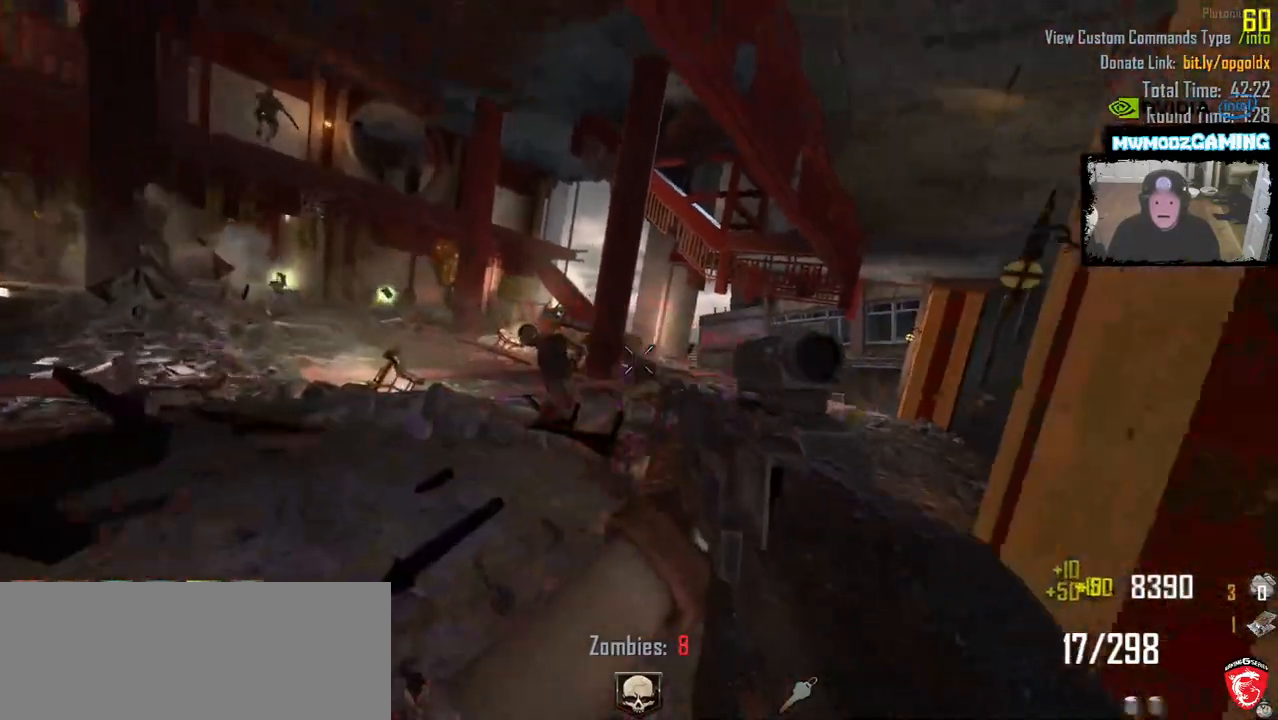
{"keys": [], "mouse": ["left"], "events": []}
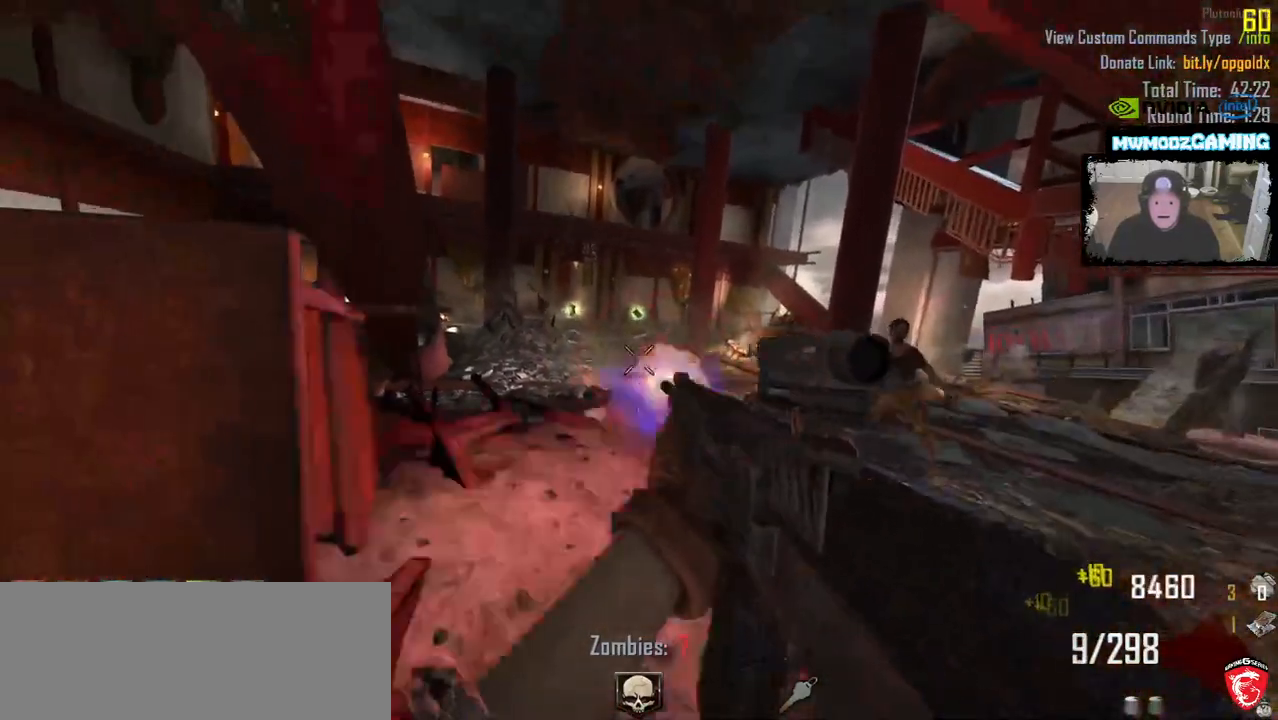
{"keys": [], "mouse": ["left"], "events": []}
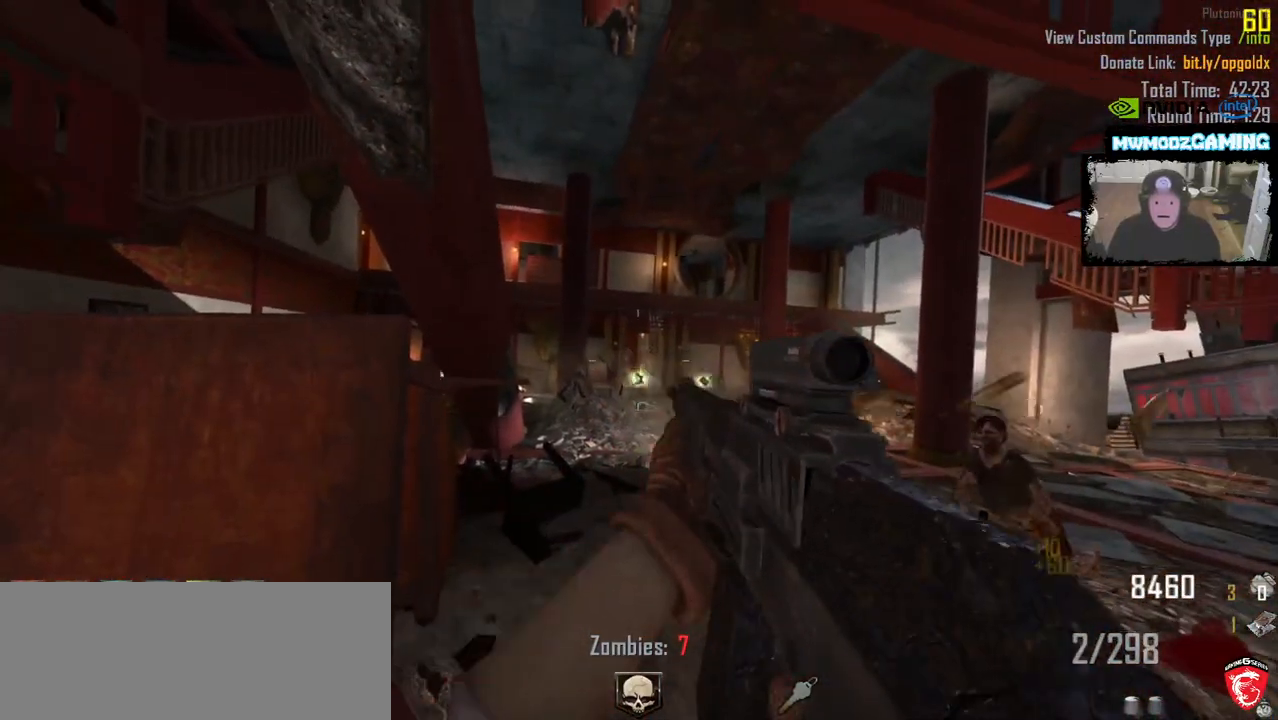
{"keys": [], "mouse": [], "events": [[416, "mouse_left", "up"]]}
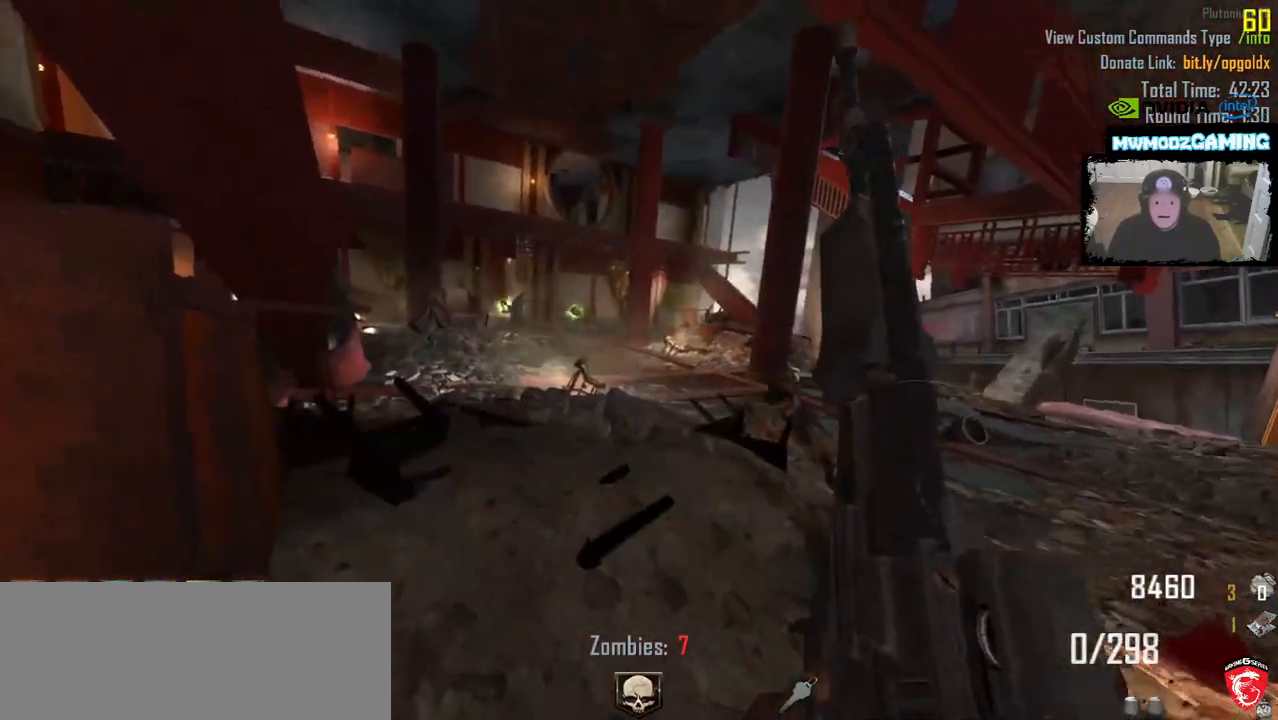
{"keys": ["d", "shift_l", "w"], "mouse": [], "events": [[200, "w", "down"], [333, "shift_l", "down"], [433, "d", "down"]]}
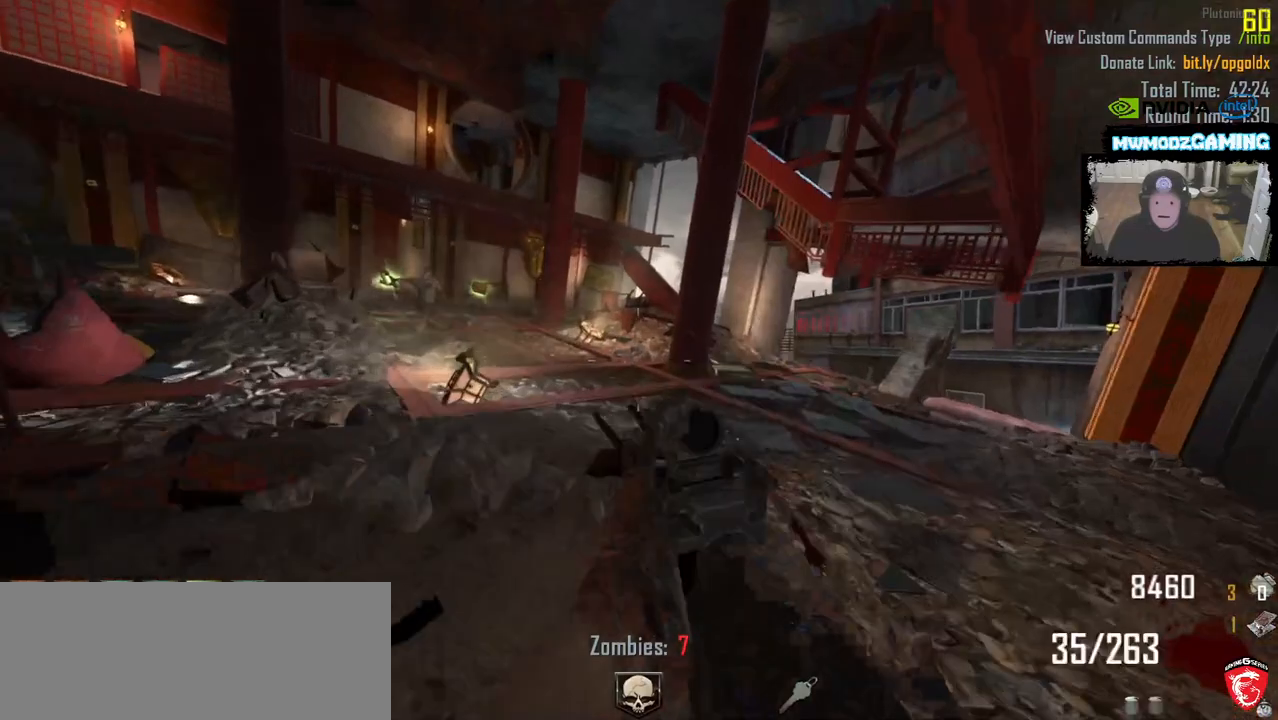
{"keys": [], "mouse": [], "events": [[216, "d", "up"], [250, "w", "up"], [300, "shift_l", "up"]]}
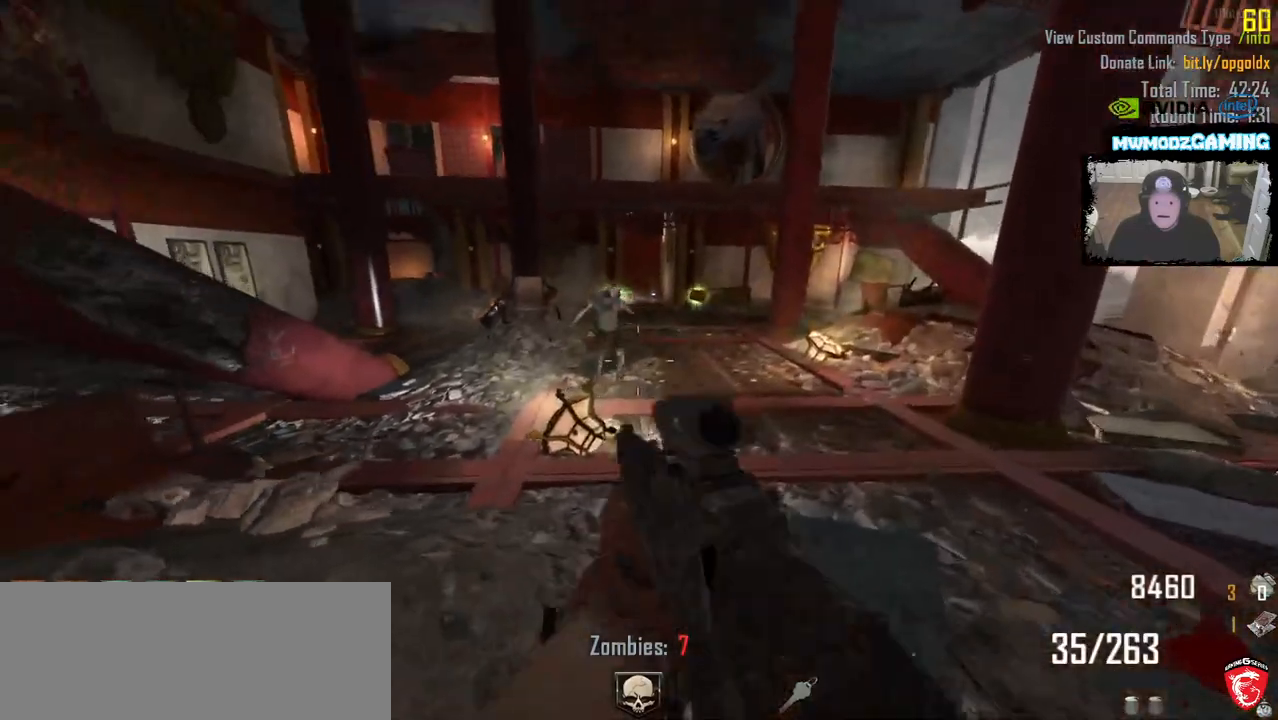
{"keys": [], "mouse": ["left"], "events": [[116, "mouse_left", "down"]]}
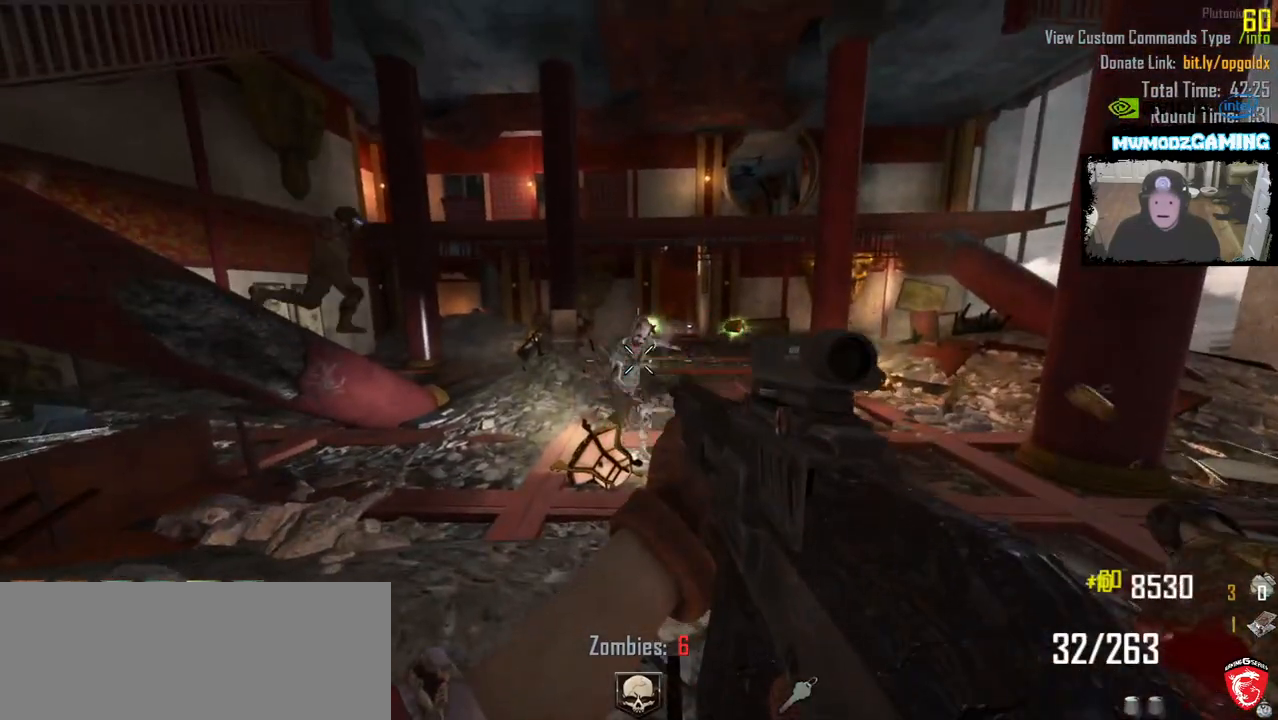
{"keys": [], "mouse": ["left"], "events": [[116, "mouse_left", "up"], [200, "a", "down"], [333, "mouse_left", "down"], [350, "s", "down"], [416, "s", "up"], [433, "a", "up"]]}
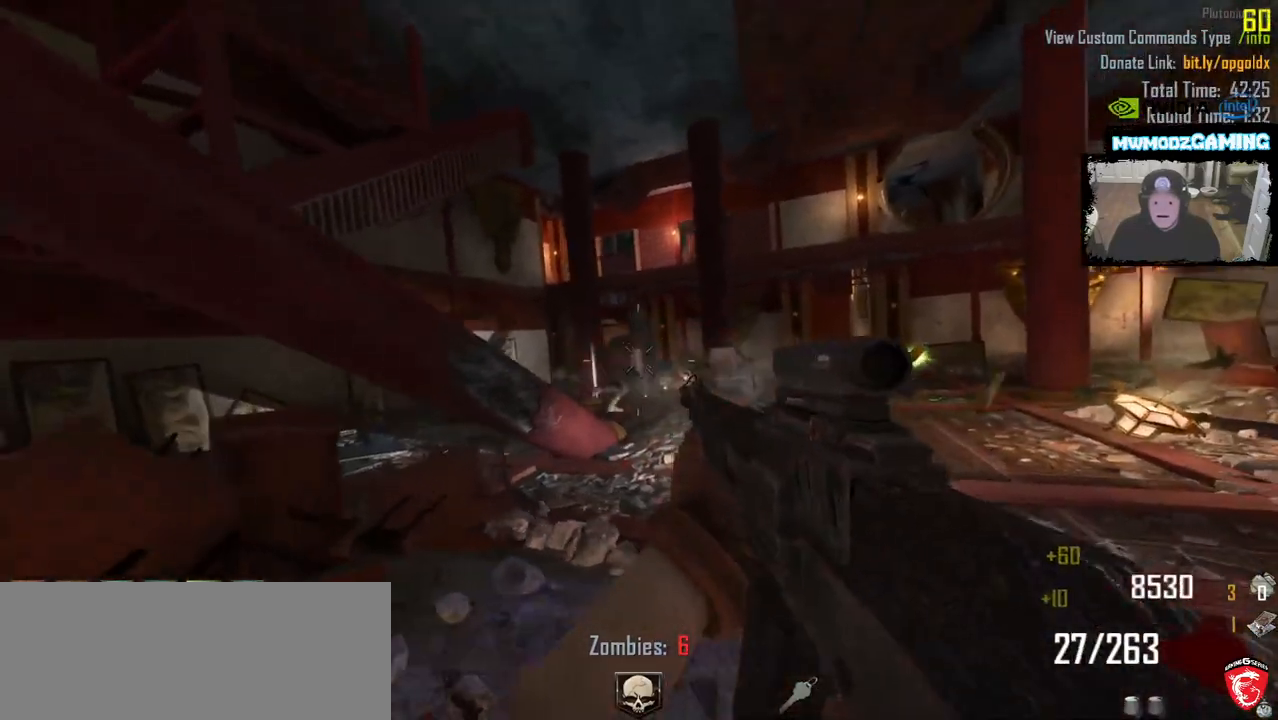
{"keys": ["a", "s"], "mouse": [], "events": [[83, "s", "down"], [100, "a", "down"], [450, "mouse_left", "up"]]}
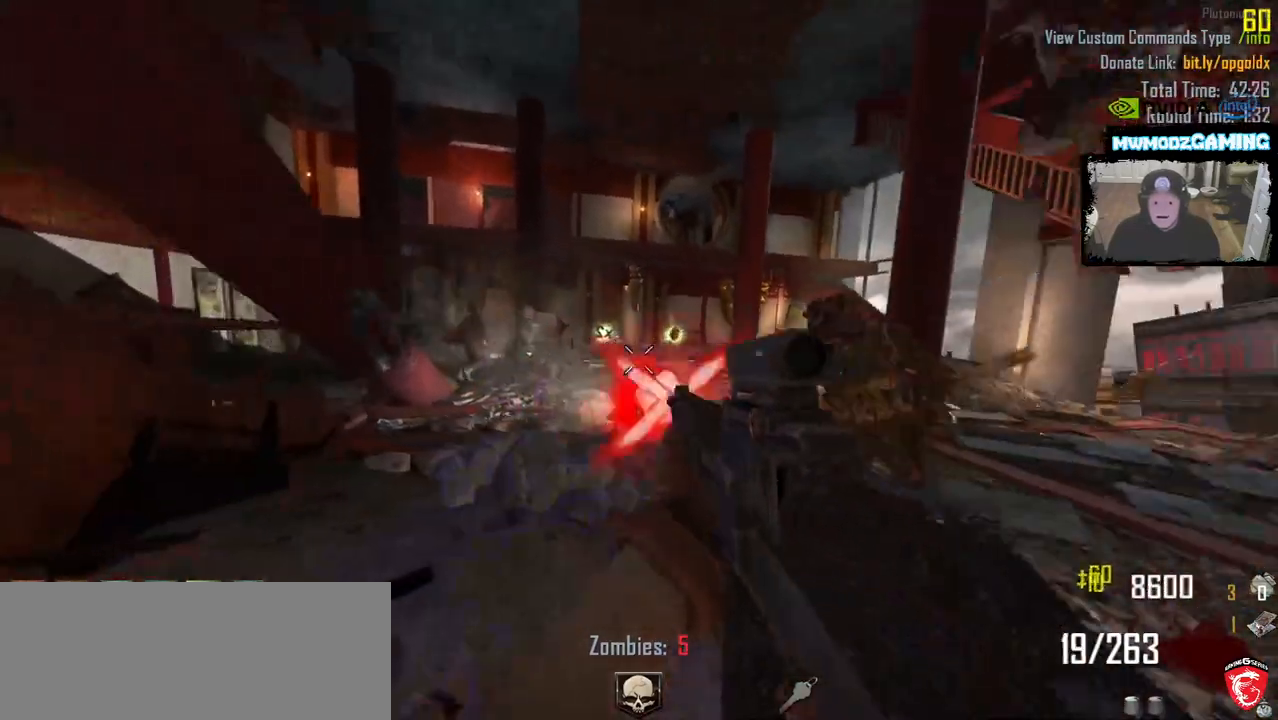
{"keys": [], "mouse": ["left"], "events": [[50, "a", "up"], [50, "s", "up"], [166, "mouse_left", "down"]]}
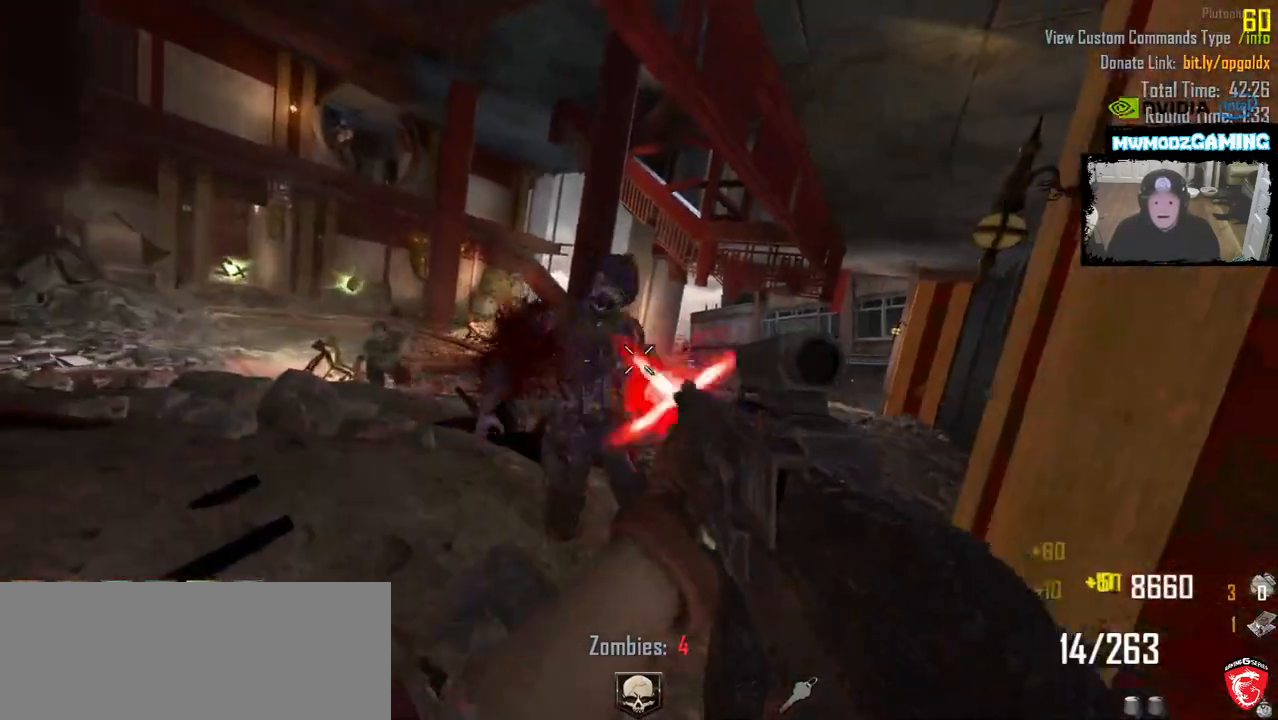
{"keys": [], "mouse": ["left"], "events": []}
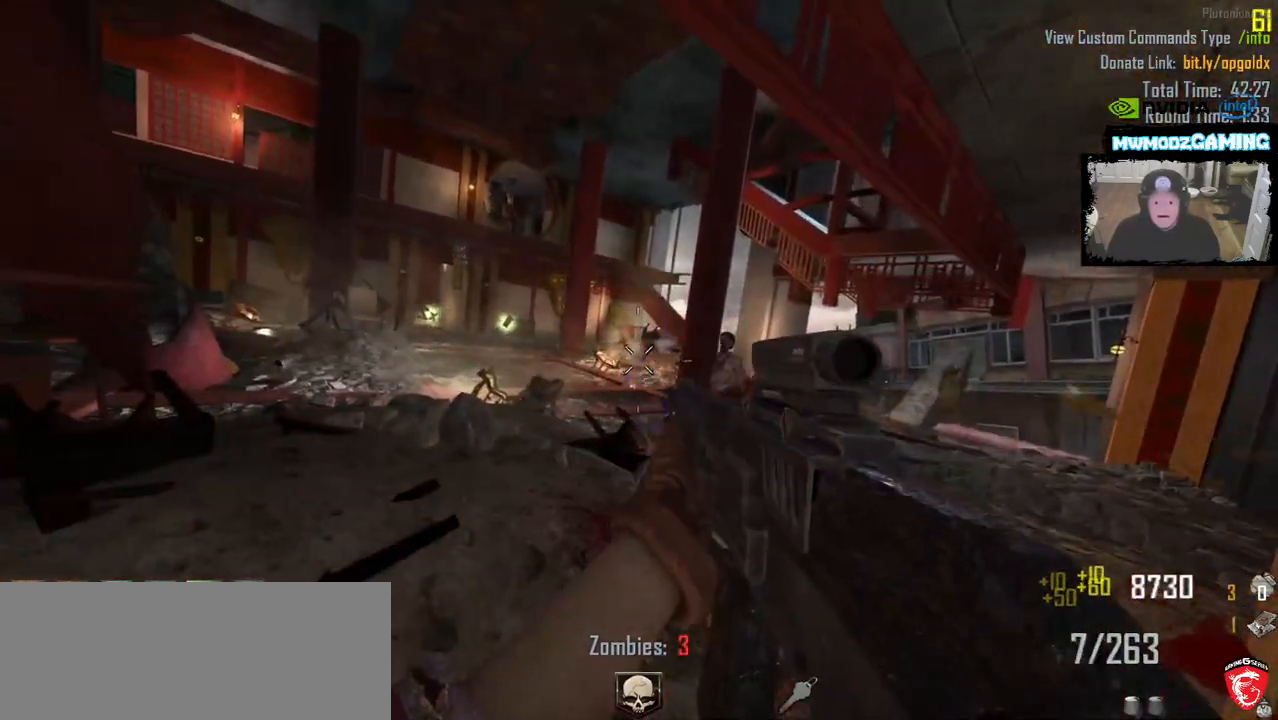
{"keys": [], "mouse": [], "events": [[233, "mouse_left", "up"]]}
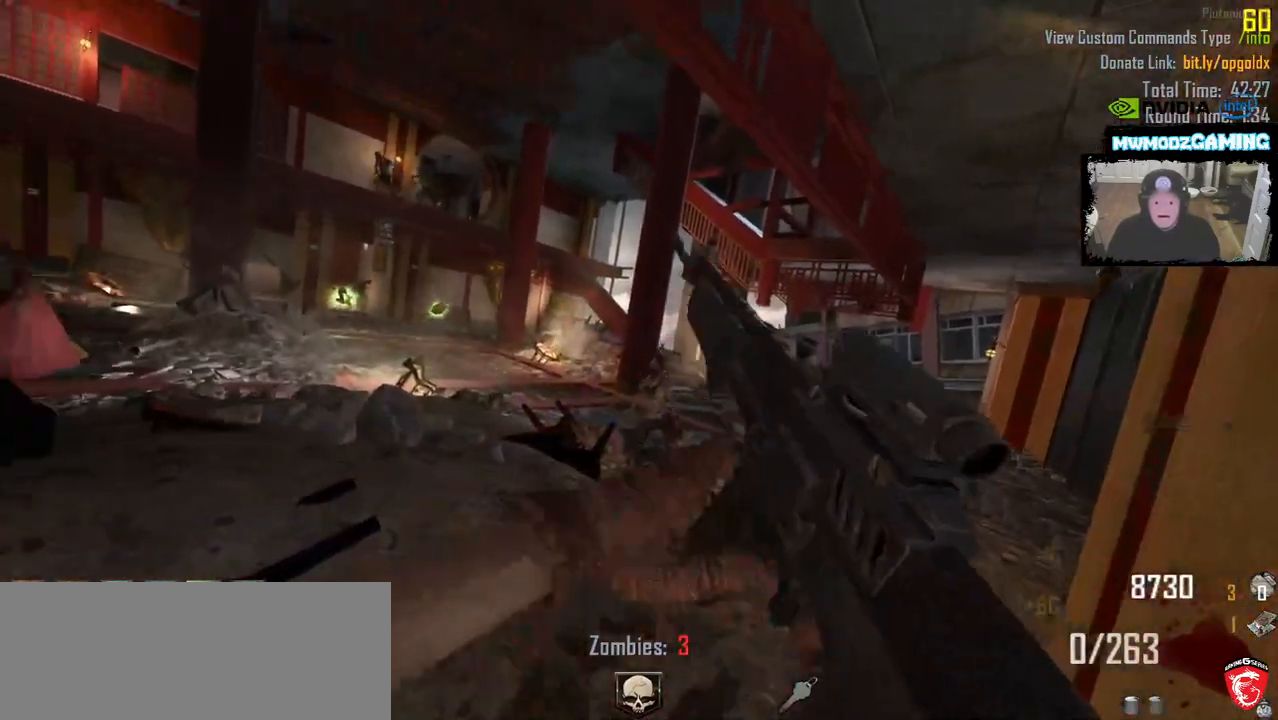
{"keys": ["d", "w"], "mouse": [], "events": [[33, "w", "down"], [466, "d", "down"]]}
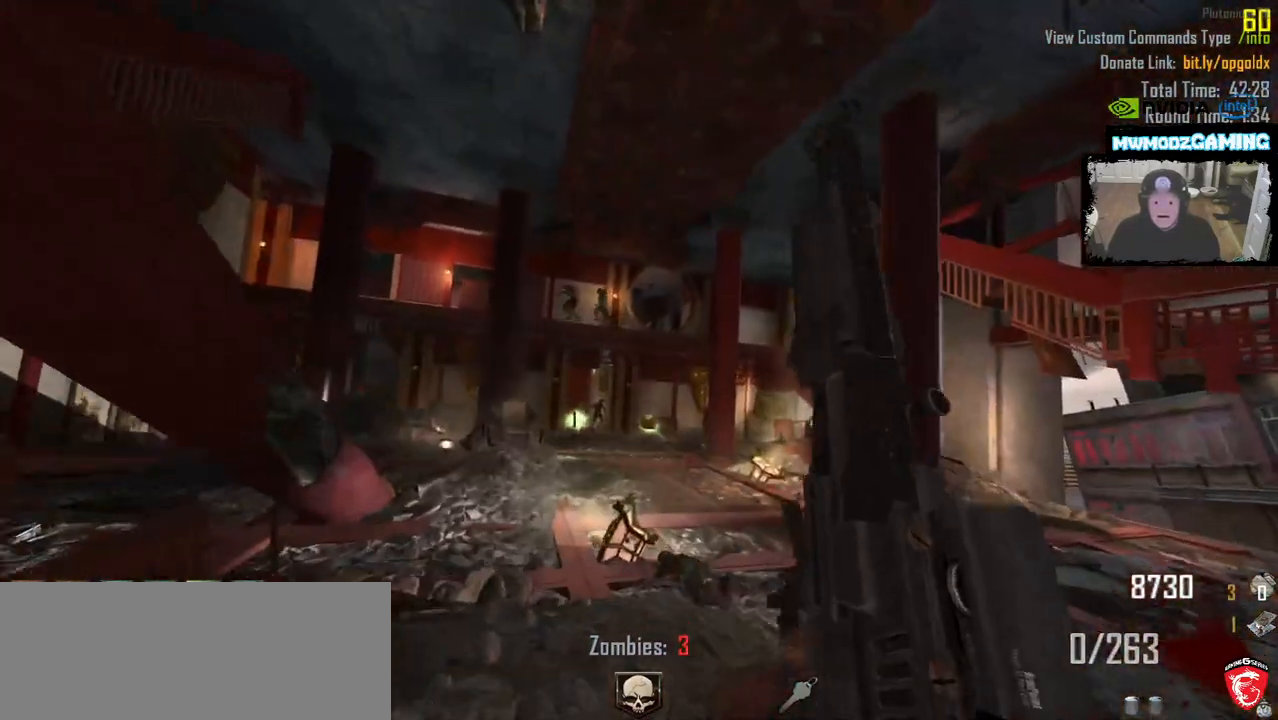
{"keys": ["w"], "mouse": [], "events": [[133, "d", "up"], [300, "d", "down"], [500, "d", "up"]]}
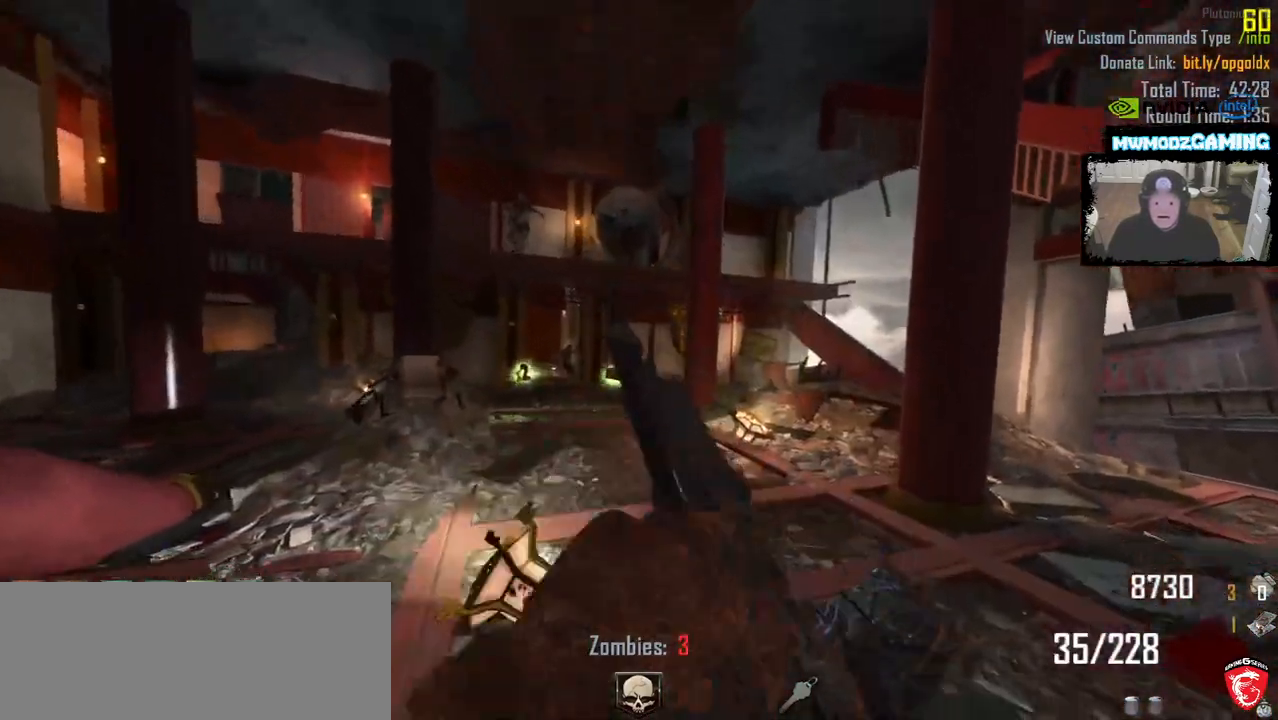
{"keys": [], "mouse": ["left"], "events": [[416, "mouse_left", "down"], [466, "w", "up"]]}
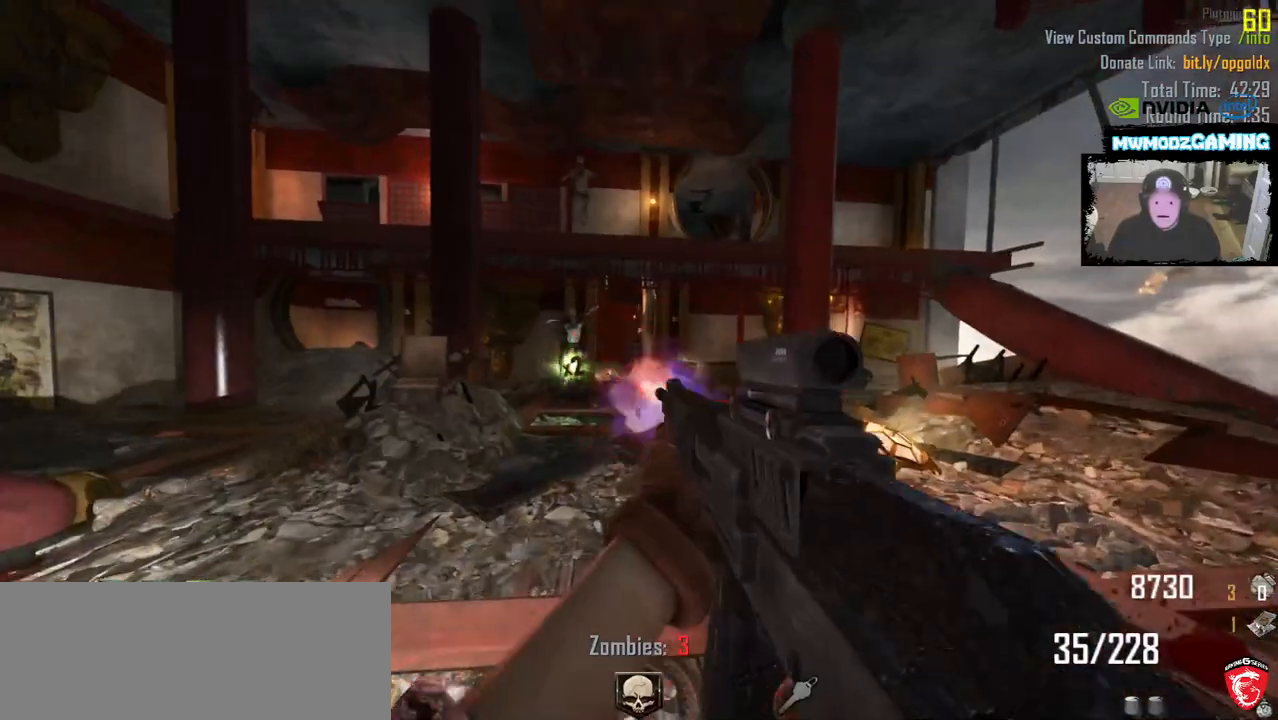
{"keys": [], "mouse": ["left"]}